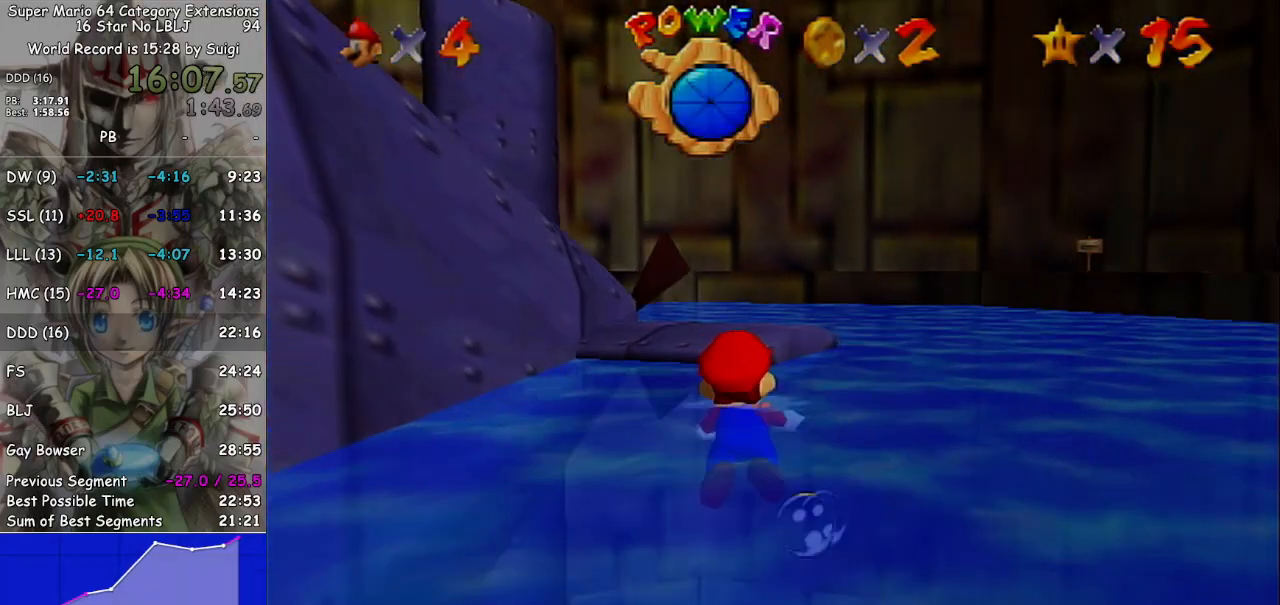
Gameplay with a controller (Nintendo layout); each line is a JSON object with the inputs held at the frame after it. "events" lists button and stick changes between this image and that frame as [ms after this image, input, new state], when the widget could be followed in between. Not read: L3 R3.
{"buttons": [], "left_stick": "center", "right_stick": "center", "events": [[67, "A", "down"], [133, "left_stick", "center"], [267, "A", "up"]]}
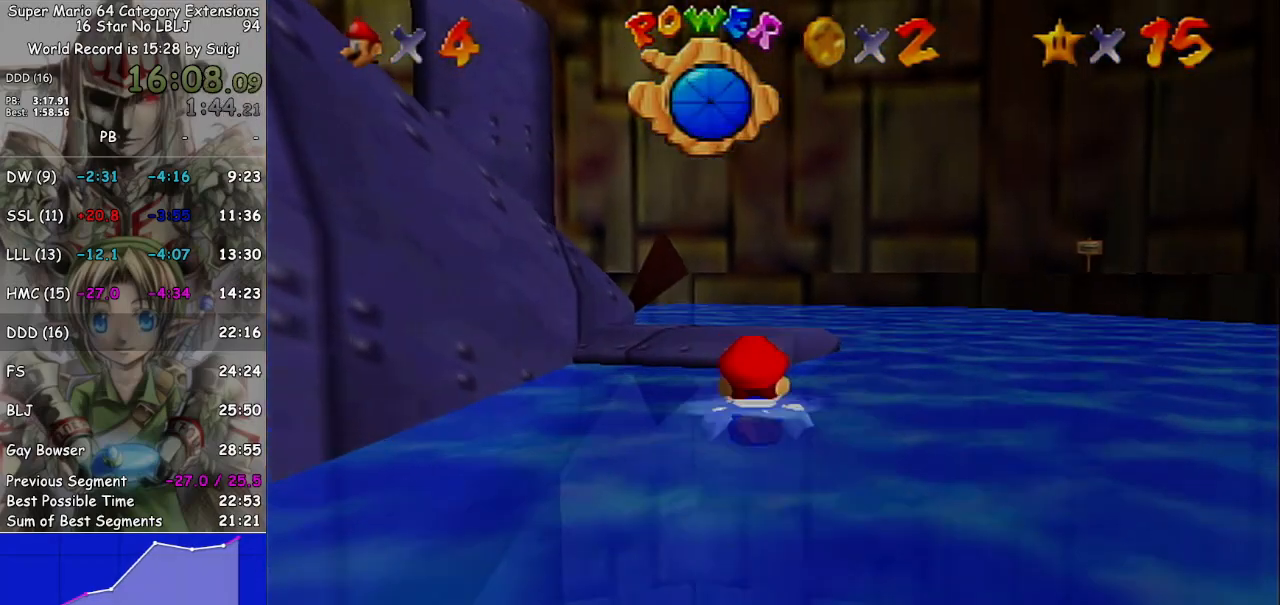
{"buttons": ["A"], "left_stick": "down", "right_stick": "center", "events": [[33, "left_stick", "left"], [167, "left_stick", "center"], [333, "left_stick", "down"], [433, "A", "down"]]}
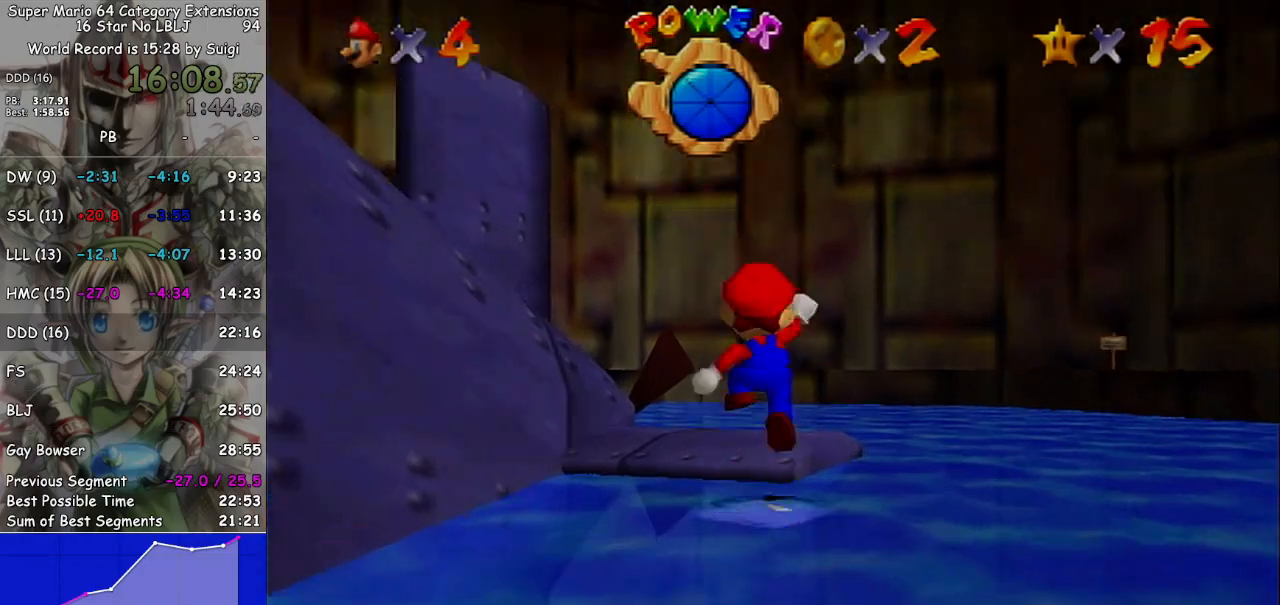
{"buttons": [], "left_stick": "down-left", "right_stick": "center", "events": [[67, "left_stick", "up-left"], [233, "left_stick", "up"], [367, "A", "up"], [467, "left_stick", "down-left"]]}
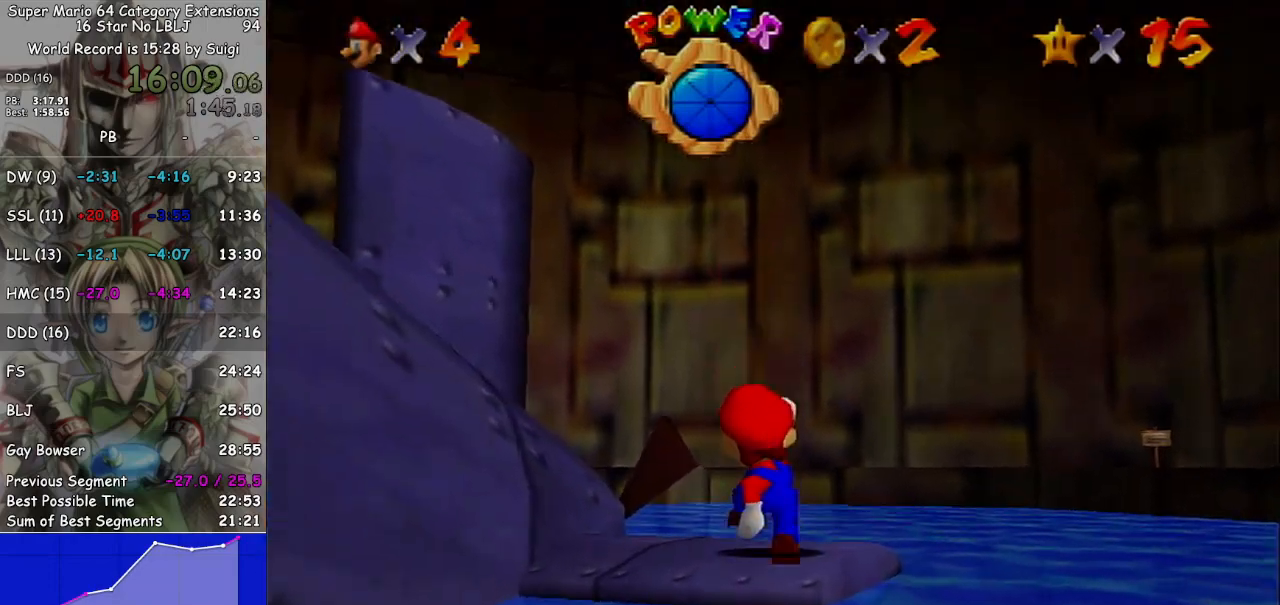
{"buttons": [], "left_stick": "center", "right_stick": "down-right", "events": [[67, "left_stick", "center"], [267, "right_stick", "down-right"], [433, "right_stick", "center"], [500, "right_stick", "down-right"]]}
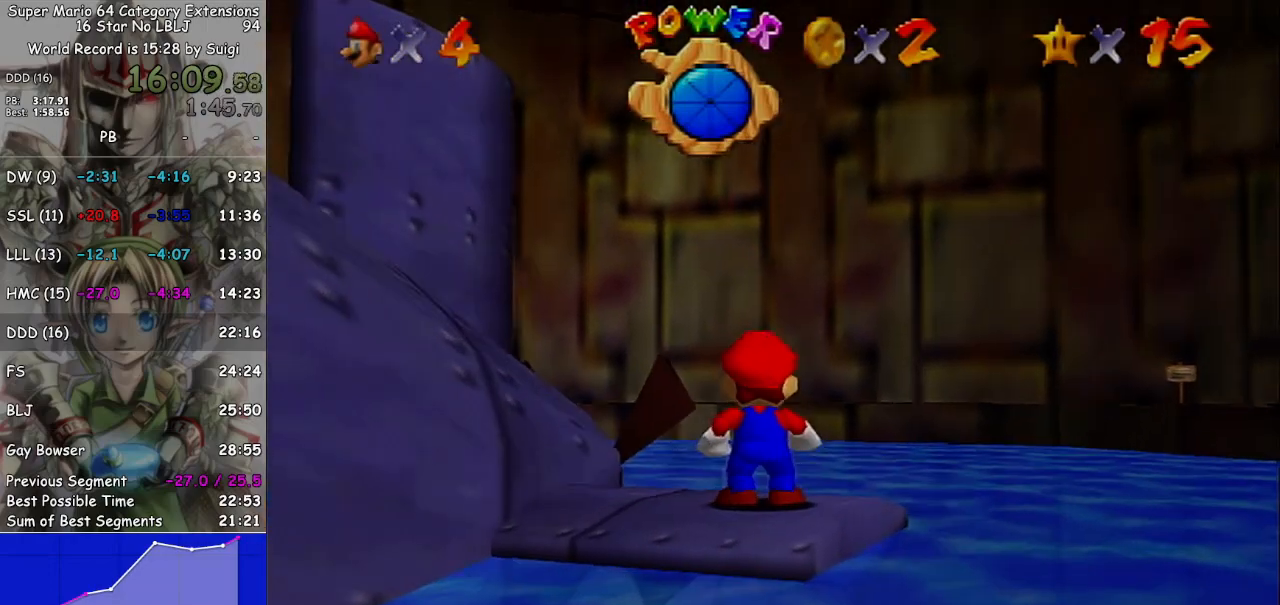
{"buttons": [], "left_stick": "center", "right_stick": "right", "events": [[167, "left_stick", "up-left"], [167, "right_stick", "right"], [267, "right_stick", "center"], [400, "left_stick", "center"], [400, "right_stick", "right"]]}
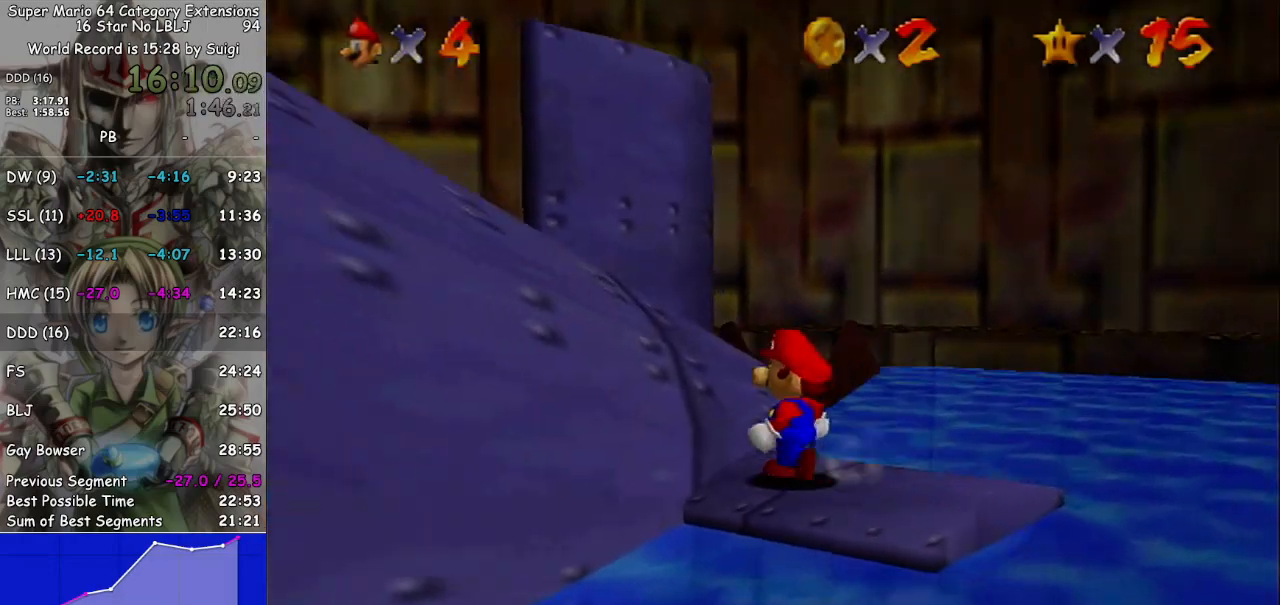
{"buttons": [], "left_stick": "center", "right_stick": "right", "events": [[167, "right_stick", "center"], [267, "right_stick", "right"]]}
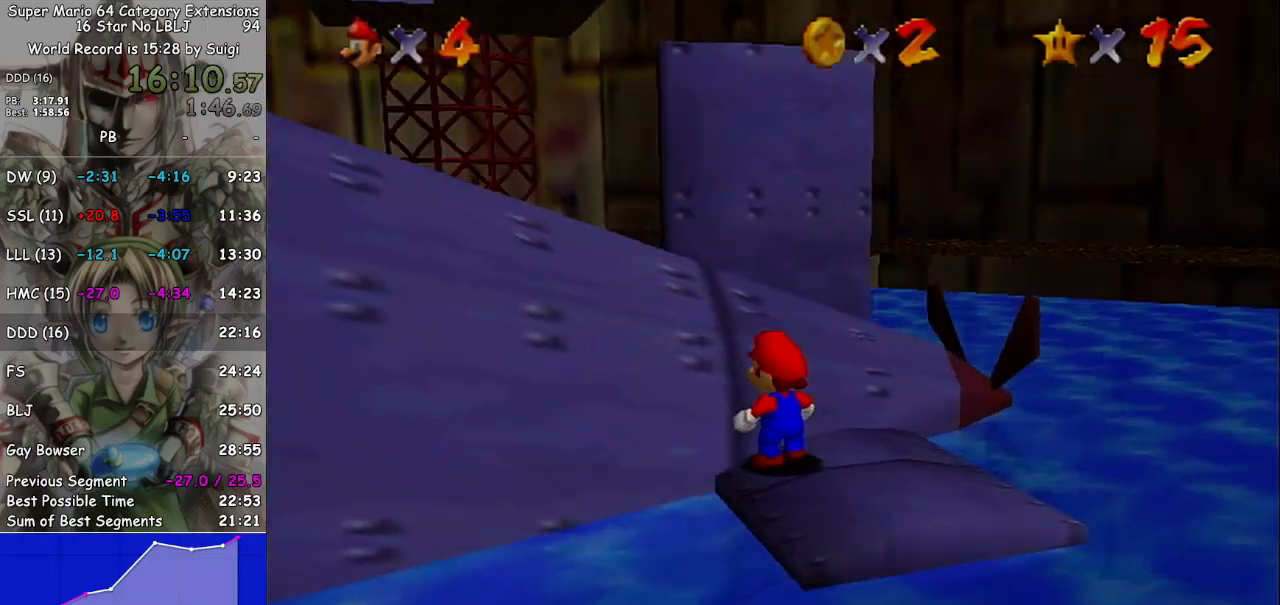
{"buttons": [], "left_stick": "down-right", "right_stick": "center", "events": [[67, "right_stick", "center"], [233, "left_stick", "right"], [500, "left_stick", "down-right"]]}
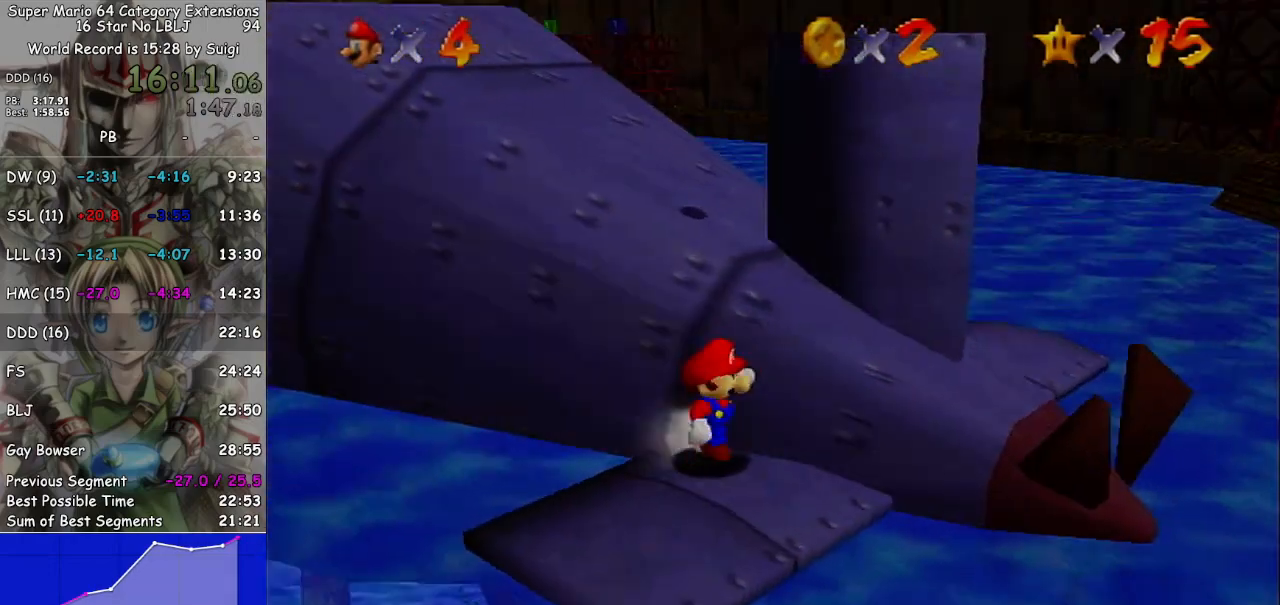
{"buttons": ["A"], "left_stick": "up", "right_stick": "center", "events": [[367, "left_stick", "up"], [433, "A", "down"], [467, "A", "up"], [500, "A", "down"]]}
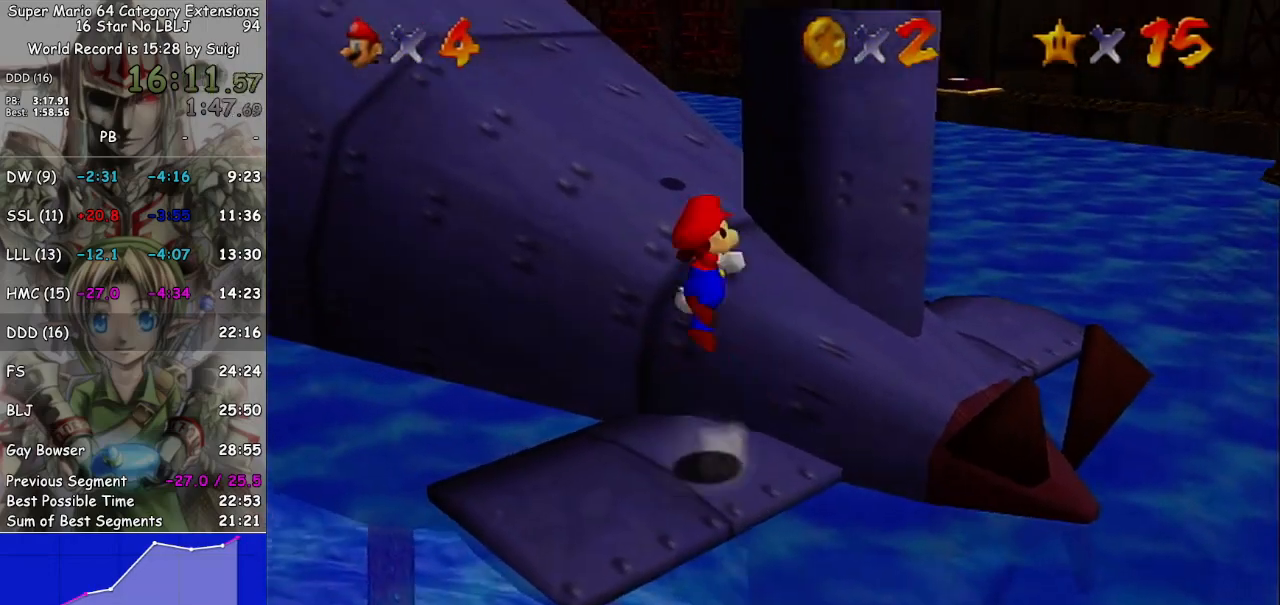
{"buttons": [], "left_stick": "up-left", "right_stick": "center", "events": [[233, "left_stick", "up-left"], [400, "A", "up"]]}
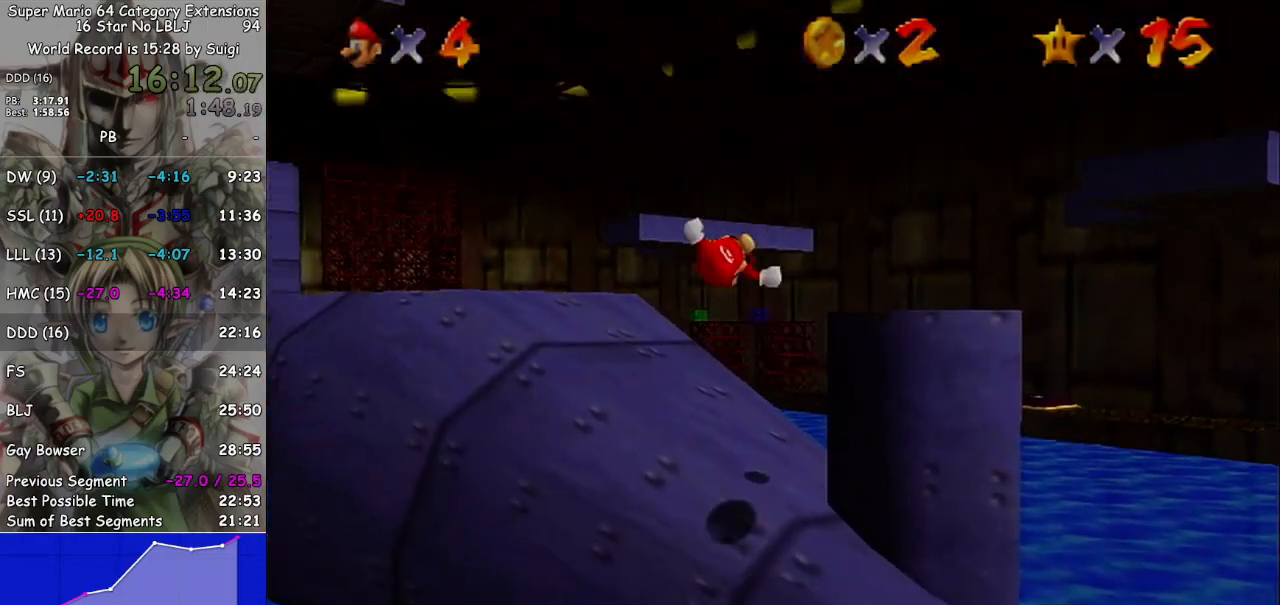
{"buttons": [], "left_stick": "up-left", "right_stick": "center", "events": []}
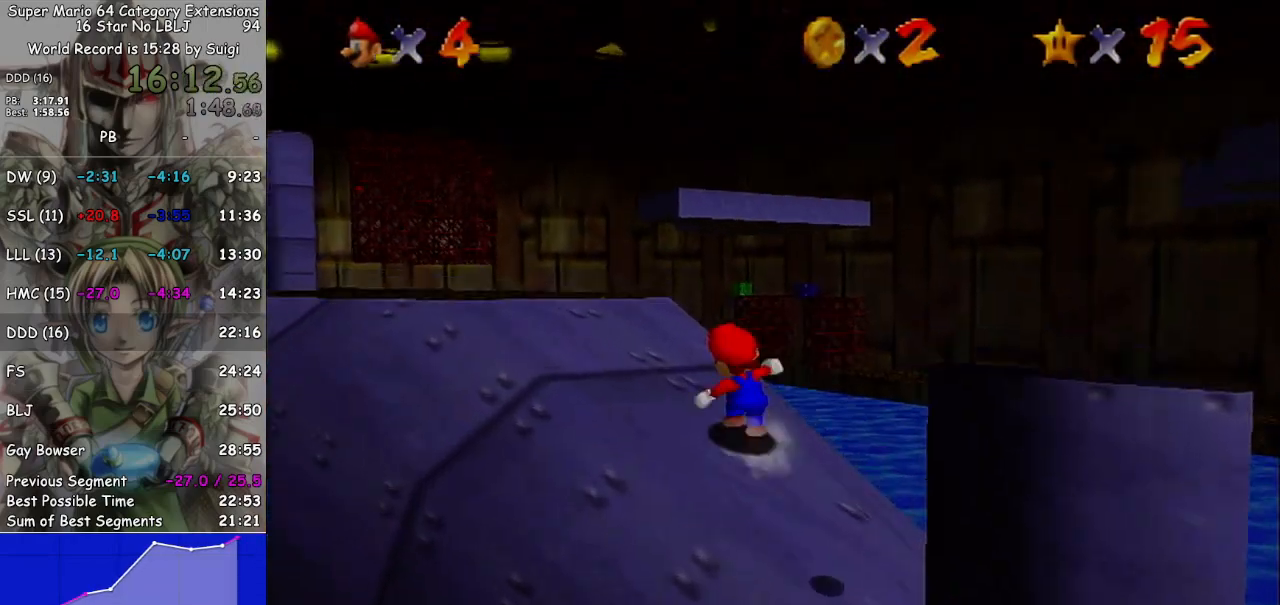
{"buttons": ["A"], "left_stick": "up-left", "right_stick": "center", "events": [[100, "A", "down"]]}
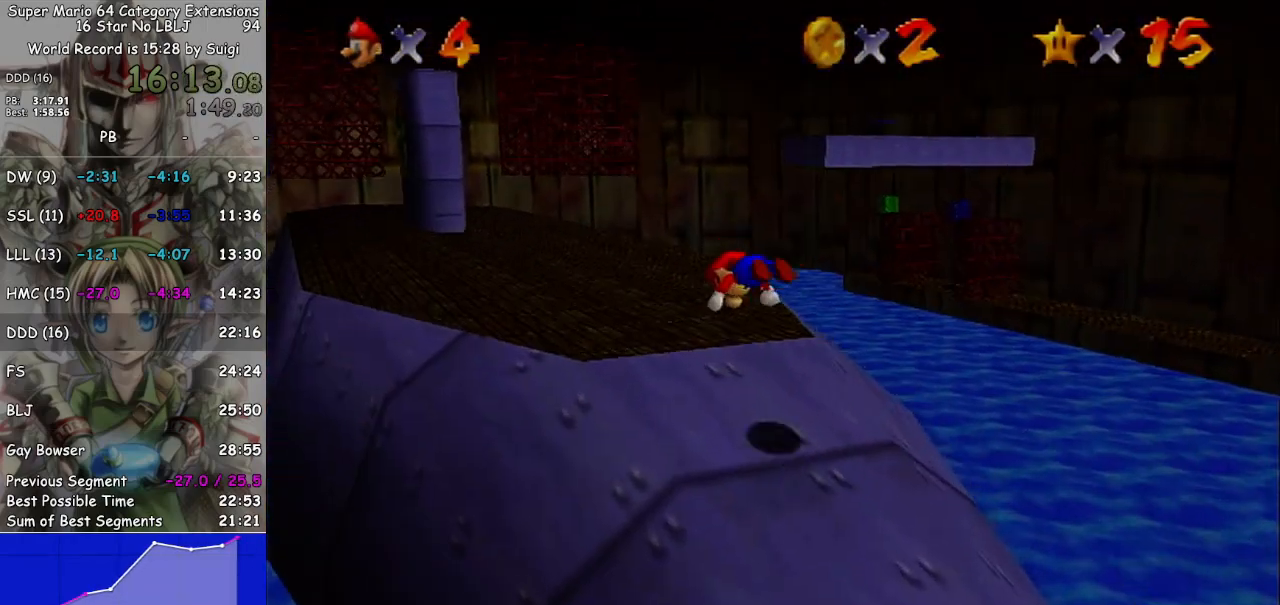
{"buttons": ["A"], "left_stick": "up-left", "right_stick": "center", "events": [[33, "B", "down"], [100, "B", "up"], [133, "A", "up"], [333, "A", "down"], [433, "A", "up"], [500, "A", "down"]]}
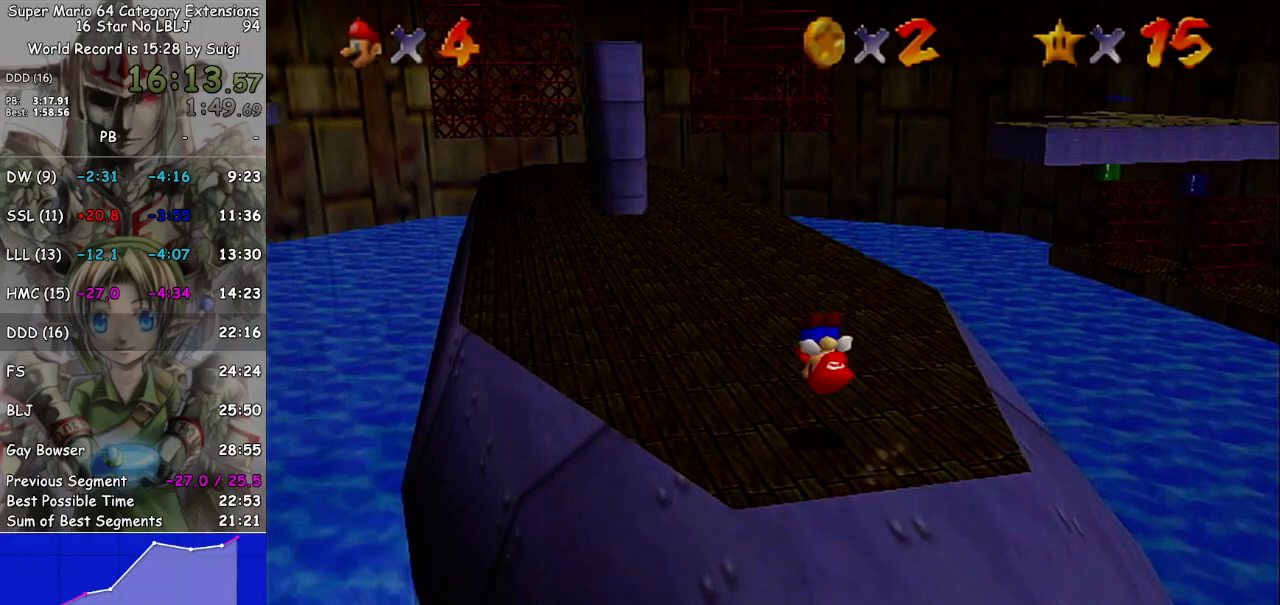
{"buttons": ["A"], "left_stick": "up-left", "right_stick": "center", "events": [[100, "A", "up"], [433, "A", "down"]]}
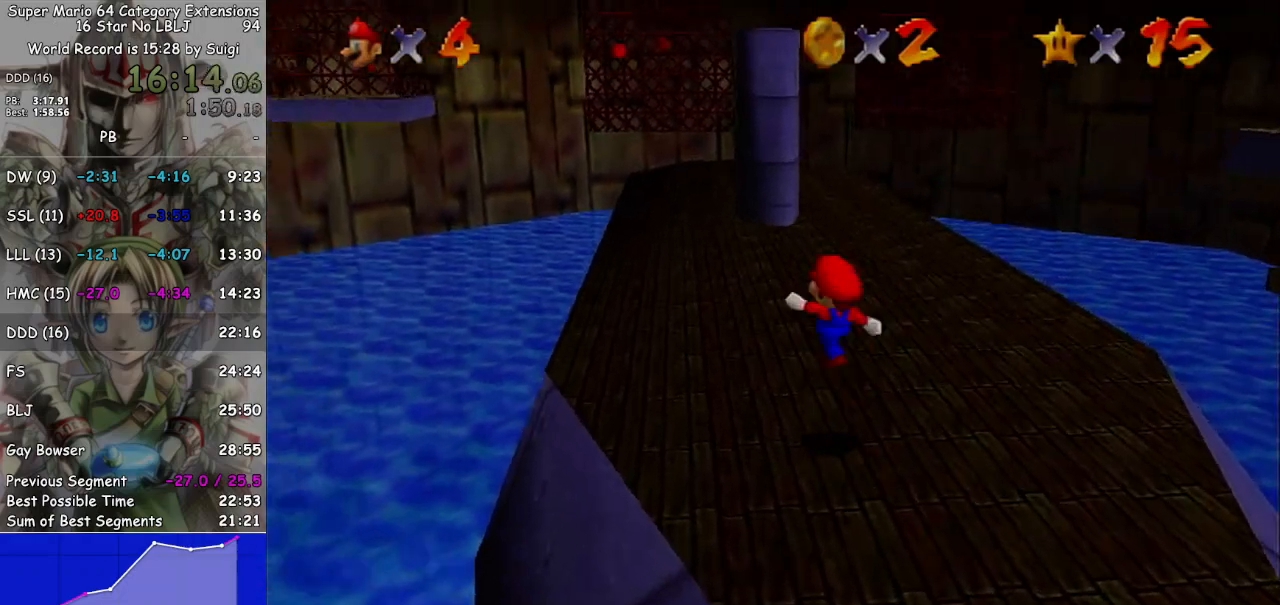
{"buttons": [], "left_stick": "up", "right_stick": "center", "events": [[33, "B", "down"], [100, "B", "up"], [167, "A", "up"], [167, "left_stick", "up"]]}
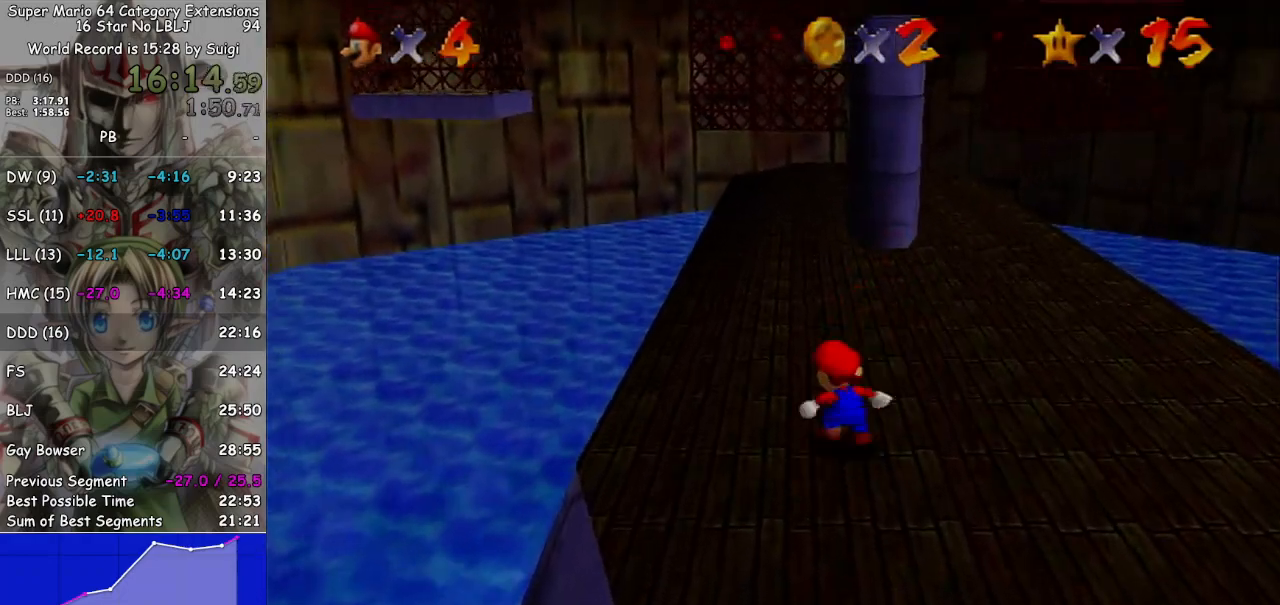
{"buttons": [], "left_stick": "up", "right_stick": "center", "events": [[100, "A", "down"], [200, "A", "up"]]}
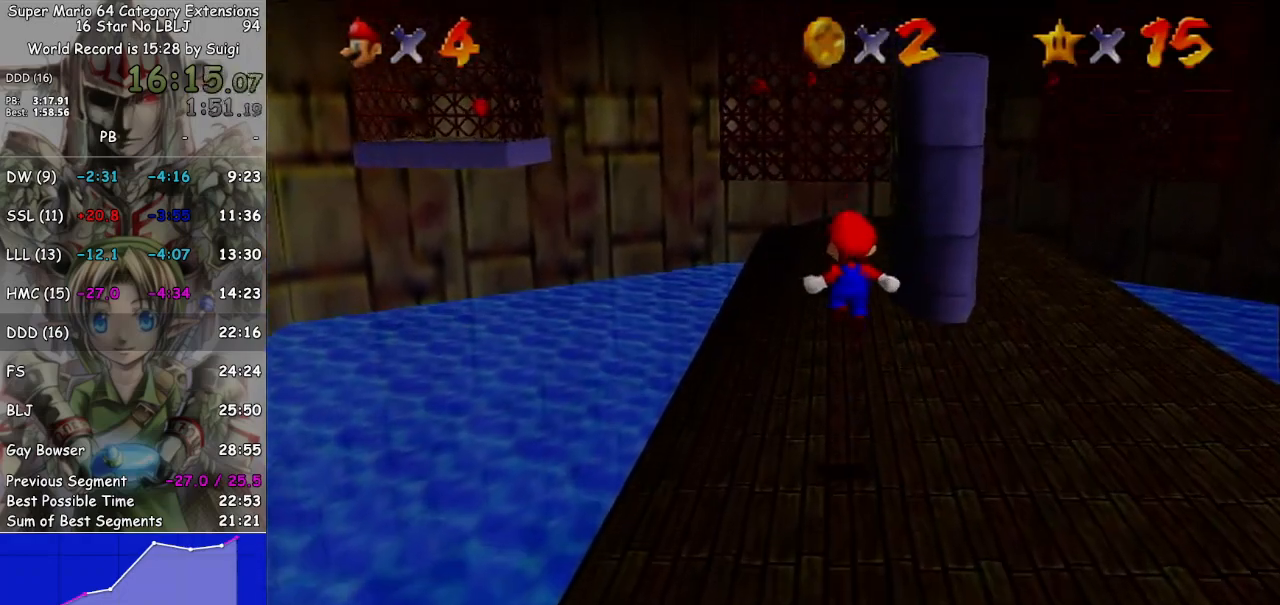
{"buttons": [], "left_stick": "up", "right_stick": "center", "events": []}
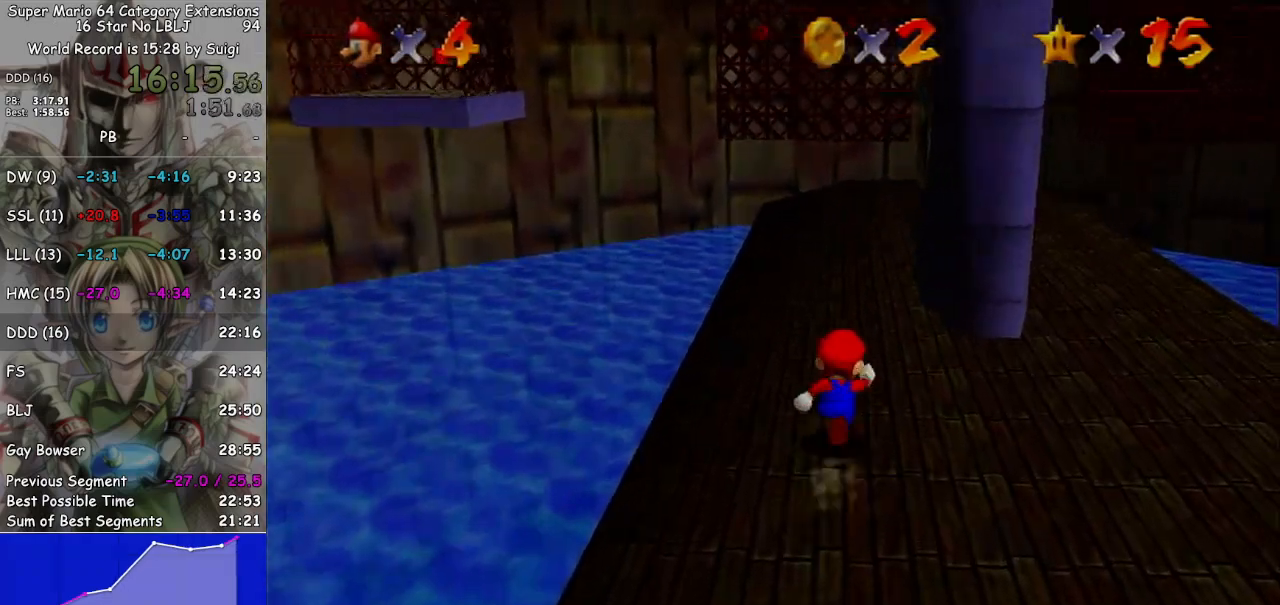
{"buttons": ["A", "L1"], "left_stick": "up-left", "right_stick": "center", "events": [[167, "L1", "down"], [233, "A", "down"], [400, "left_stick", "up-left"]]}
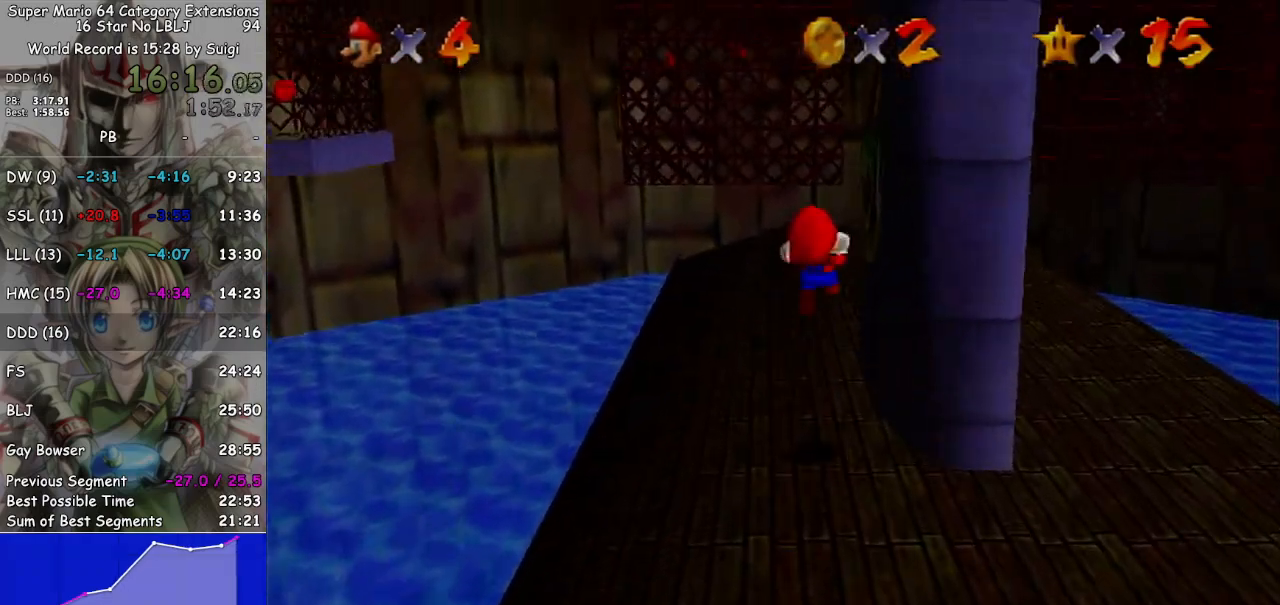
{"buttons": ["L1"], "left_stick": "up-right", "right_stick": "center", "events": [[100, "left_stick", "up-right"], [400, "A", "up"]]}
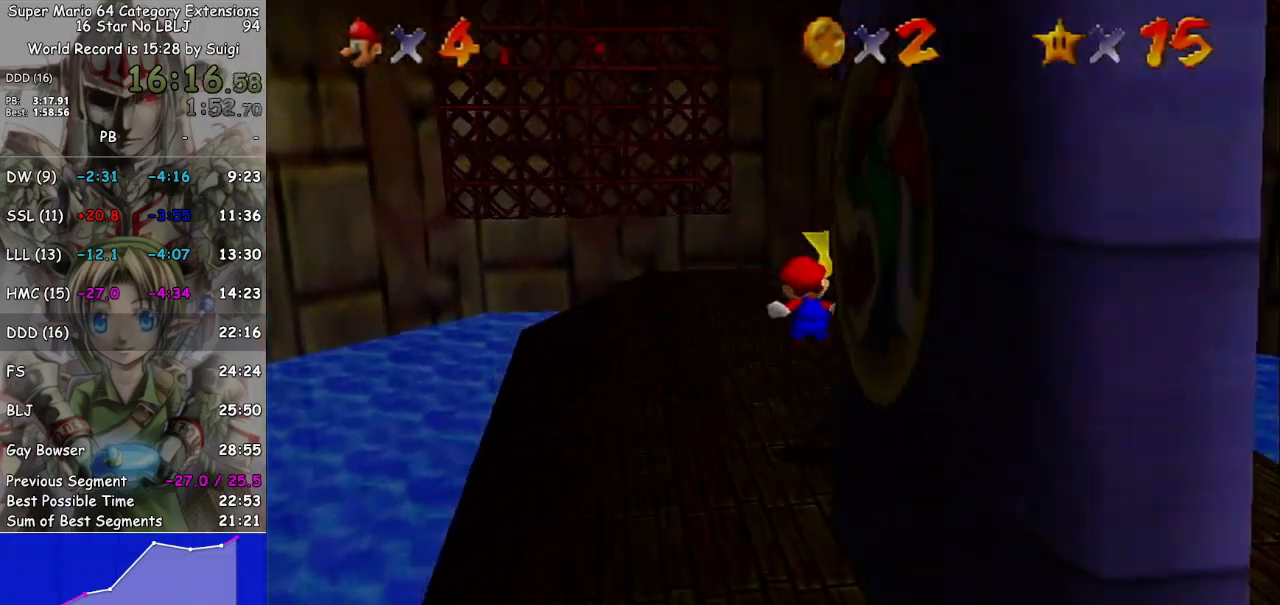
{"buttons": [], "left_stick": "center", "right_stick": "center", "events": [[33, "L1", "up"], [200, "left_stick", "center"]]}